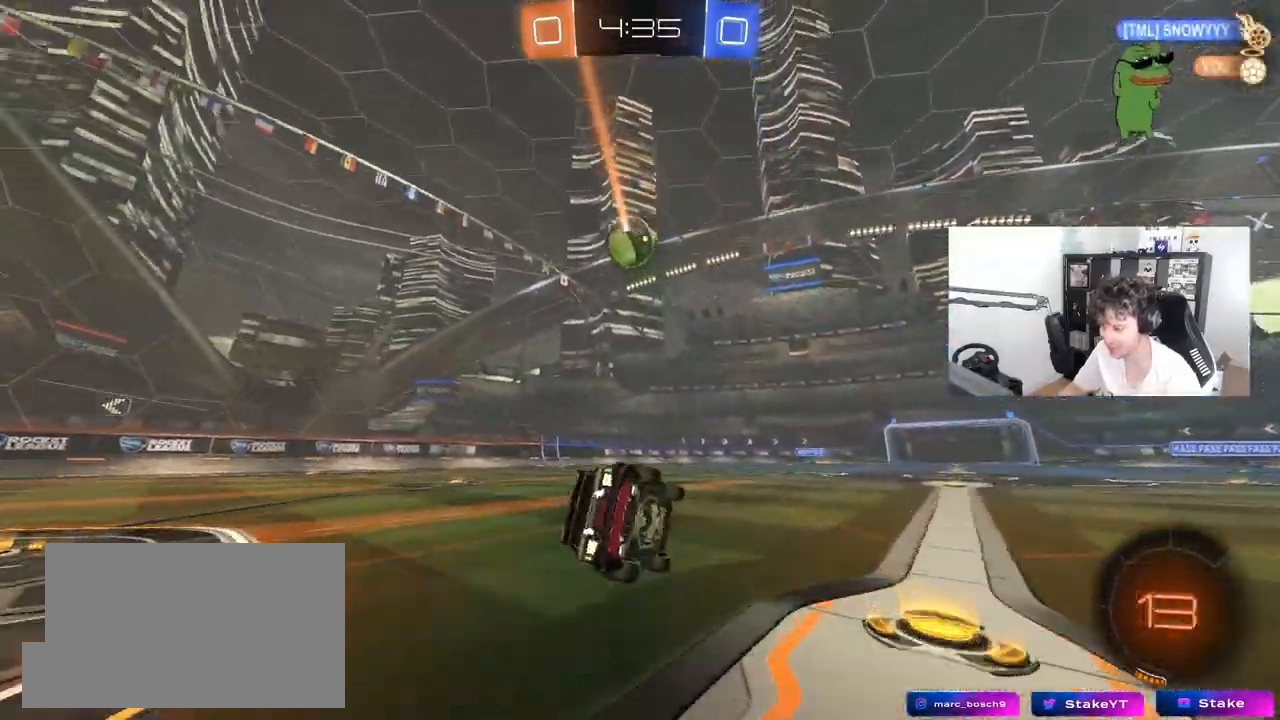
Gameplay with keyboard and mouse; each line is a JSON object with the keys and mouse buttons held at the frame after it. "events" lists presses ("down") and releases ("up") of "1", "2", "3", "4", "5", "a", "alt", "c", "caps_lock", "ctrl", "d", "e", "f", "g", "q", "r", "s", "shift", "space", "t", "tab", "v", "w", "x", "z", "mouse_left", "mouse_wheel" and "mouse_right" between this image and that frame as [ms after this image, input, new state], when the widget could be followed in between. "mouse_left", "mouse_wheel", "mouse_right" = the "left", "wheel", "right" buttons of the "mouse" list. No other keys are recorded. "wheel" means that the mouse wheel is clicked or scrolled. "mouse_move" is the direction in which the mouse moves at that frame (one of eight, or "still"), when it could be read.
{"keys": ["w"], "mouse": [], "mouse_move": "still", "events": [[183, "d", "up"], [183, "mouse_right", "down"], [183, "shift", "up"], [183, "w", "down"], [233, "a", "down"], [267, "mouse_right", "up"], [467, "a", "up"]]}
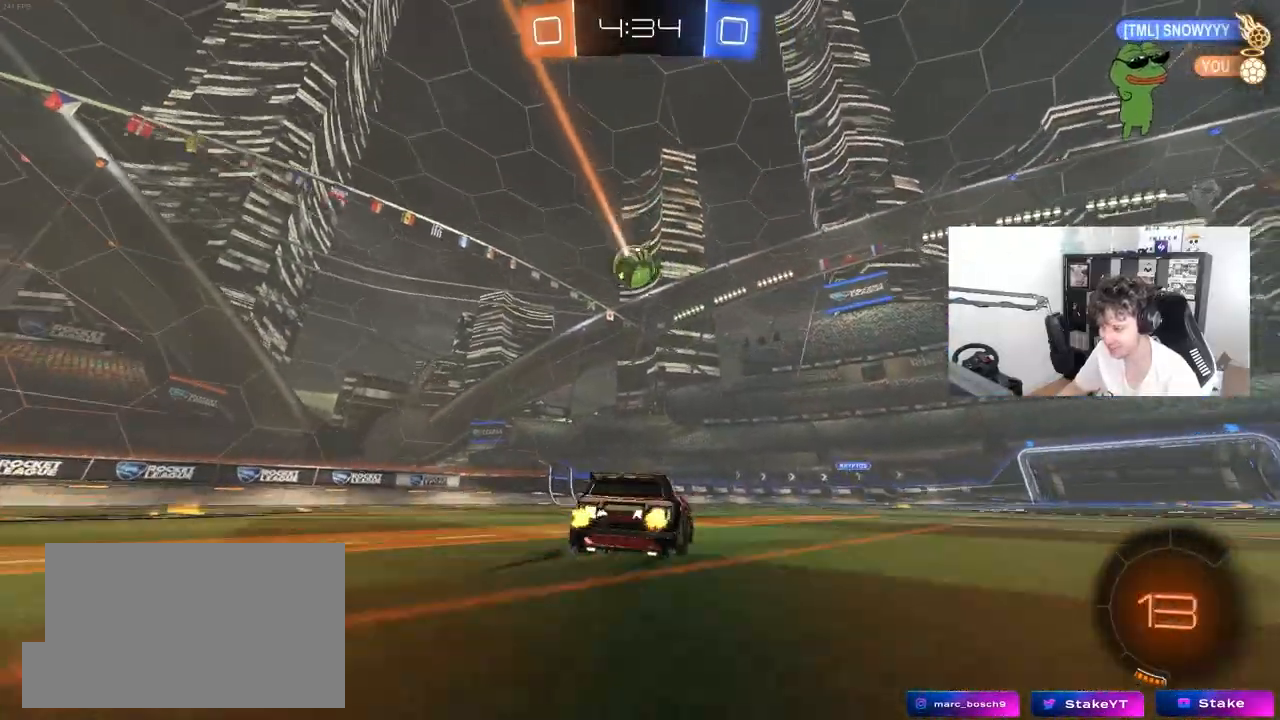
{"keys": ["a", "s", "shift"], "mouse": [], "mouse_move": "up-right", "events": [[50, "mouse_left", "down"], [50, "mouse_right", "down"], [100, "a", "down"], [100, "shift", "down"], [150, "mouse_left", "up"], [150, "mouse_right", "up"], [200, "mouse_right", "down"], [250, "s", "down"], [250, "w", "up"], [433, "mouse_right", "up"]]}
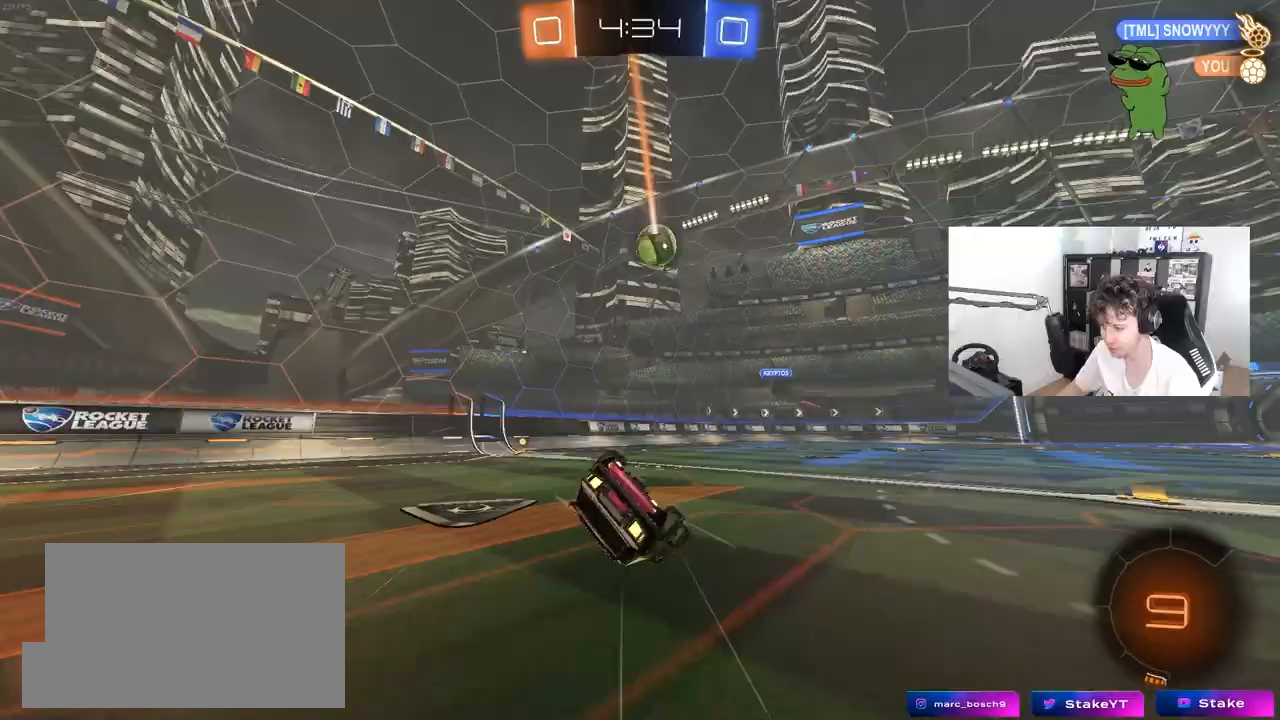
{"keys": ["a"], "mouse": [], "mouse_move": "still", "events": [[167, "s", "up"], [250, "s", "down"], [400, "s", "up"], [450, "shift", "up"]]}
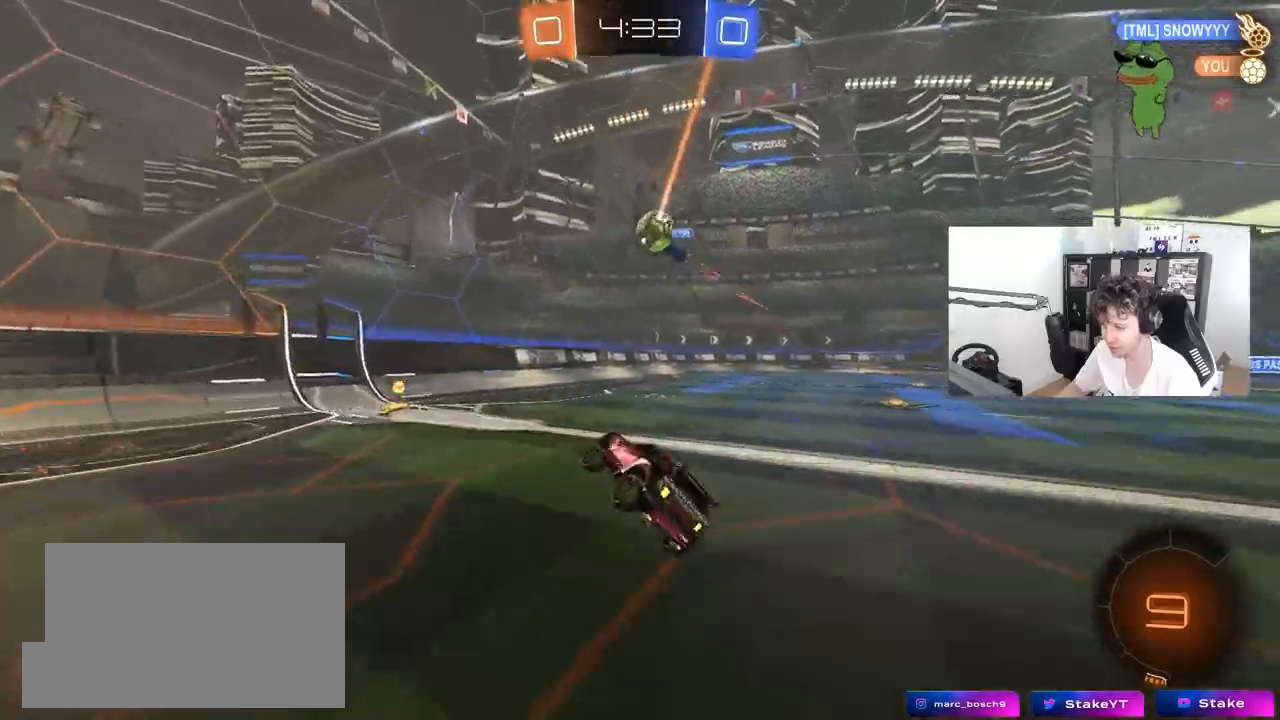
{"keys": ["a", "s"], "mouse": [], "mouse_move": "still", "events": [[83, "a", "up"], [83, "w", "down"], [133, "a", "down"], [367, "w", "up"], [417, "s", "down"]]}
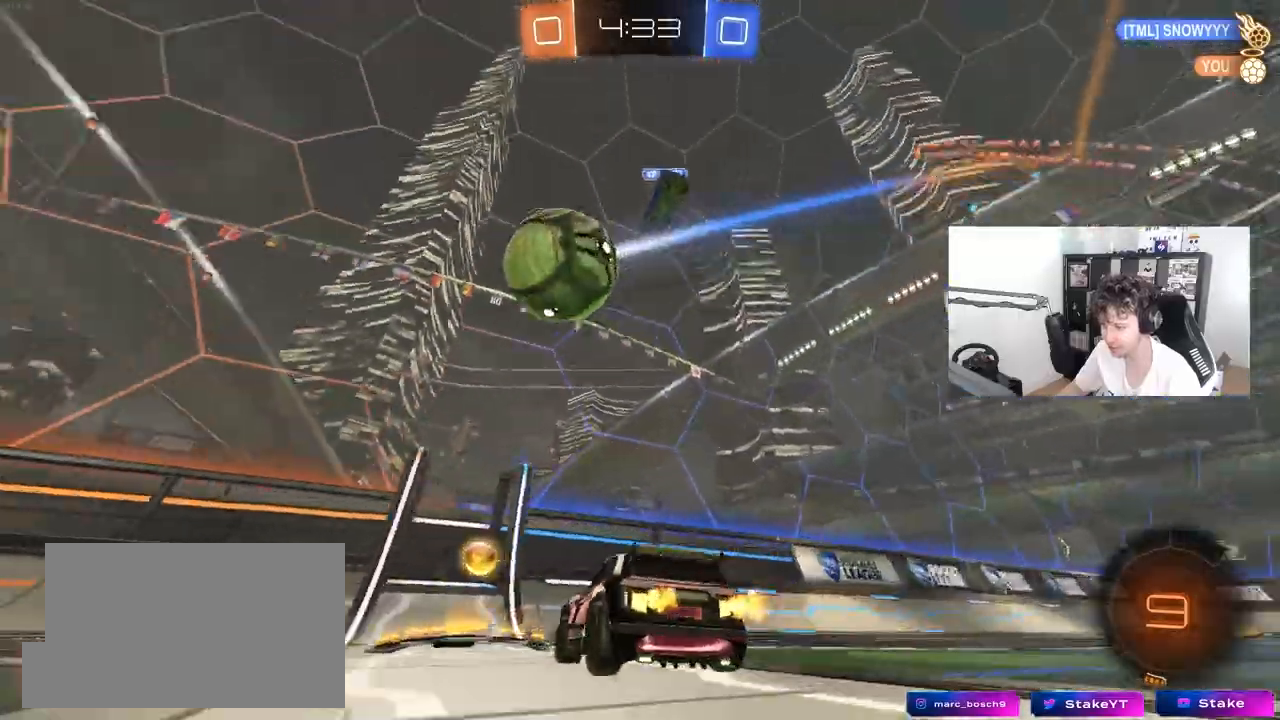
{"keys": ["a", "w"], "mouse": [], "mouse_move": "still", "events": [[100, "s", "up"], [150, "a", "up"], [200, "w", "down"], [333, "a", "down"]]}
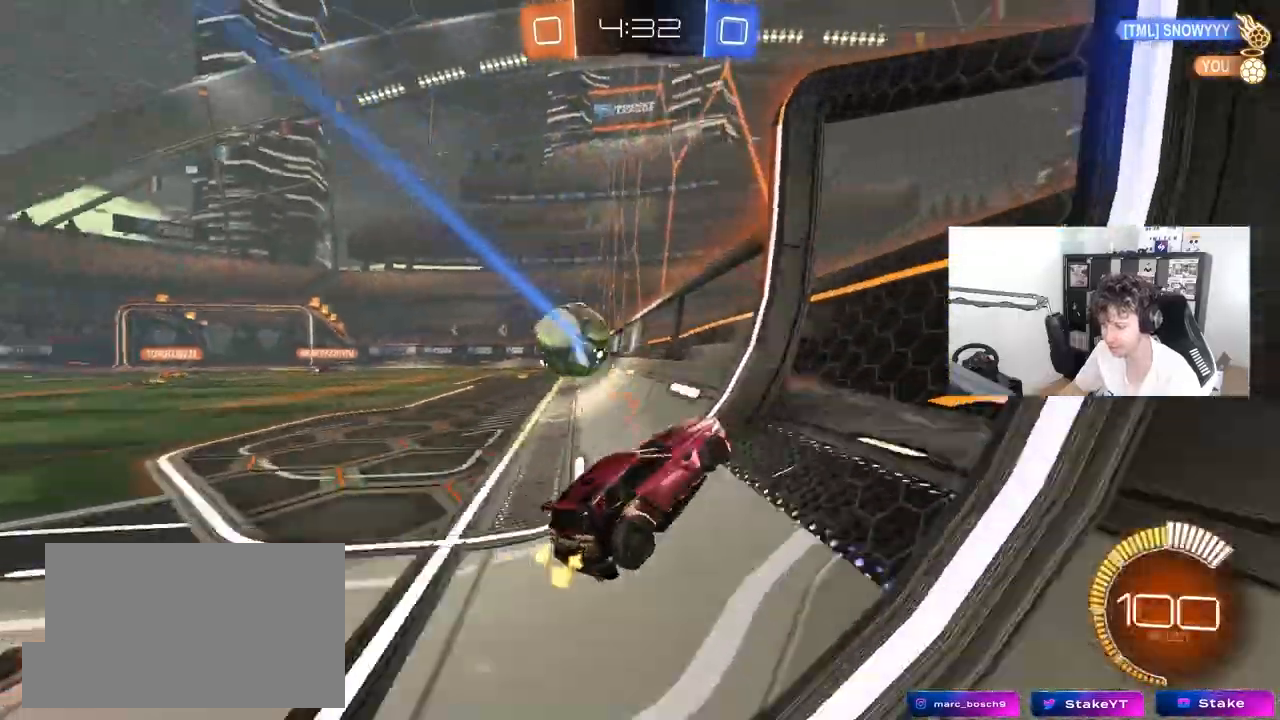
{"keys": ["a", "shift", "w"], "mouse": [], "mouse_move": "still", "events": [[67, "shift", "down"], [167, "shift", "up"], [400, "shift", "down"]]}
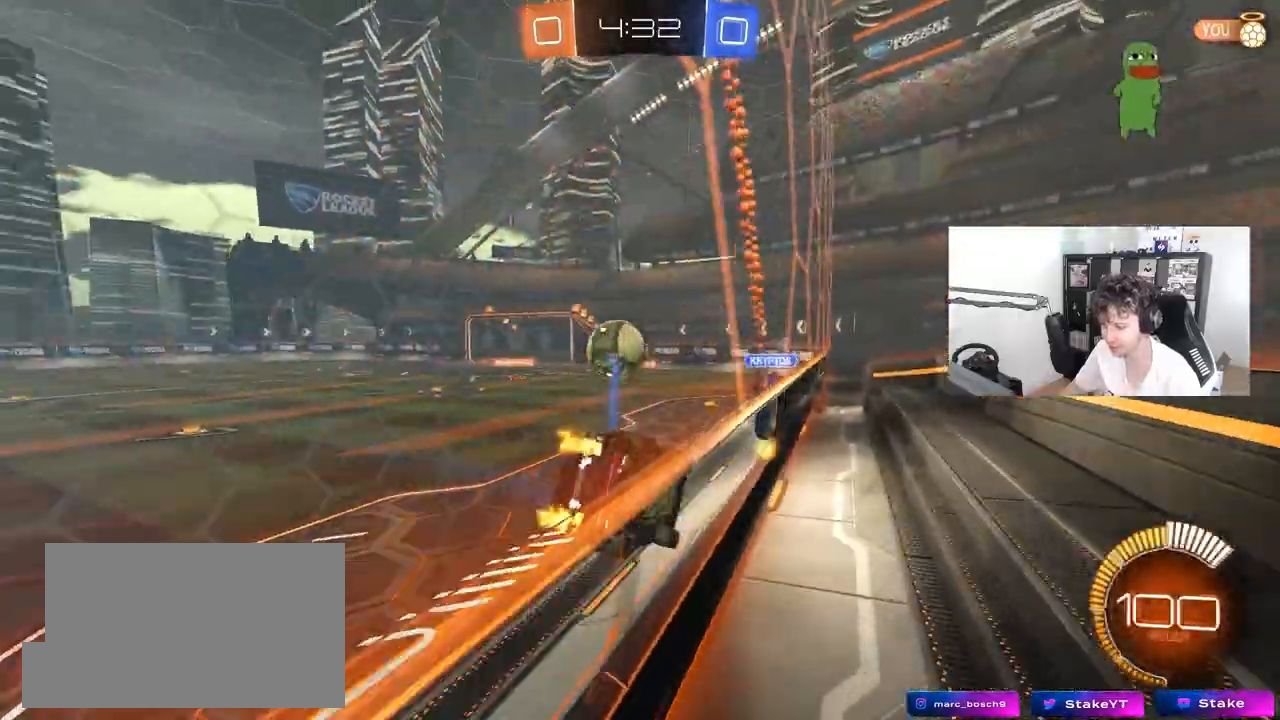
{"keys": ["a", "w"], "mouse": [], "mouse_move": "still", "events": [[33, "shift", "up"]]}
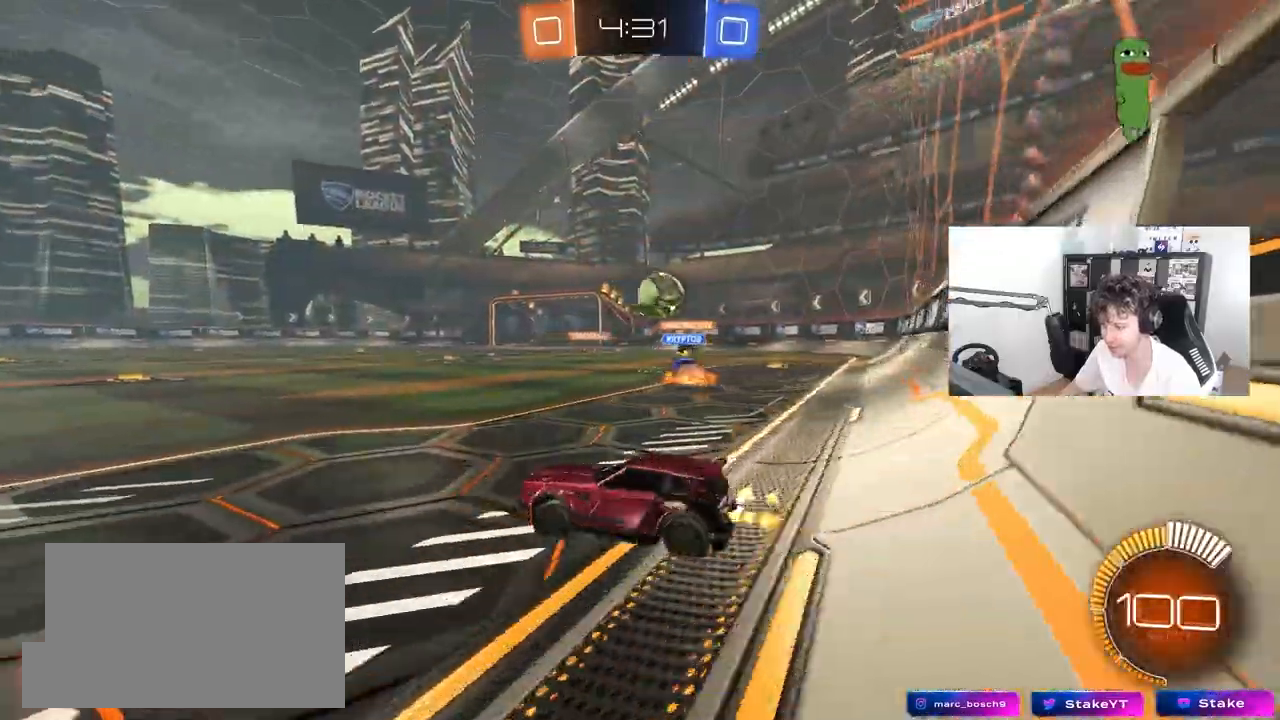
{"keys": ["a", "w"], "mouse": ["left"], "mouse_move": "still", "events": [[233, "mouse_left", "down"], [283, "a", "up"], [283, "d", "down"], [433, "d", "up"], [467, "a", "down"]]}
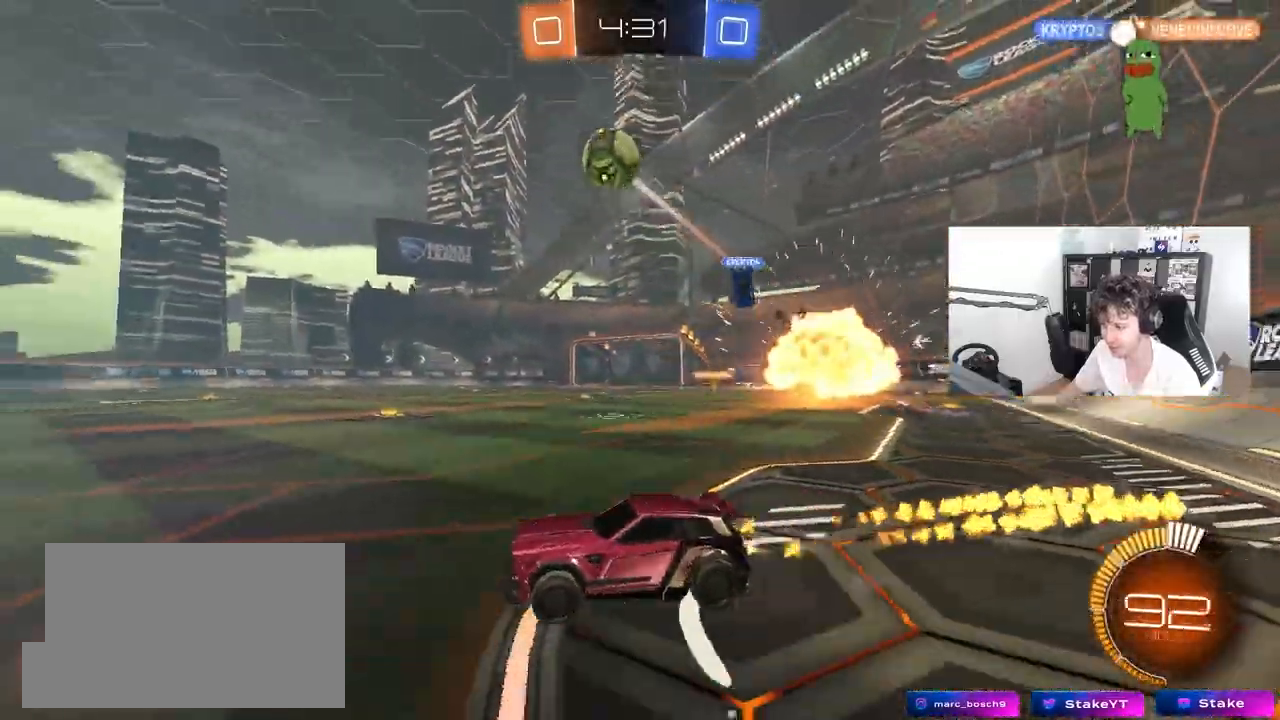
{"keys": ["s", "shift"], "mouse": ["left", "right"], "mouse_move": "still", "events": [[67, "a", "up"], [67, "d", "down"], [67, "w", "up"], [117, "mouse_right", "down"], [167, "s", "down"], [167, "shift", "down"], [217, "a", "down"], [217, "d", "up"], [350, "a", "up"], [350, "mouse_right", "up"], [350, "s", "up"], [350, "shift", "up"], [400, "mouse_right", "down"], [450, "s", "down"], [483, "shift", "down"]]}
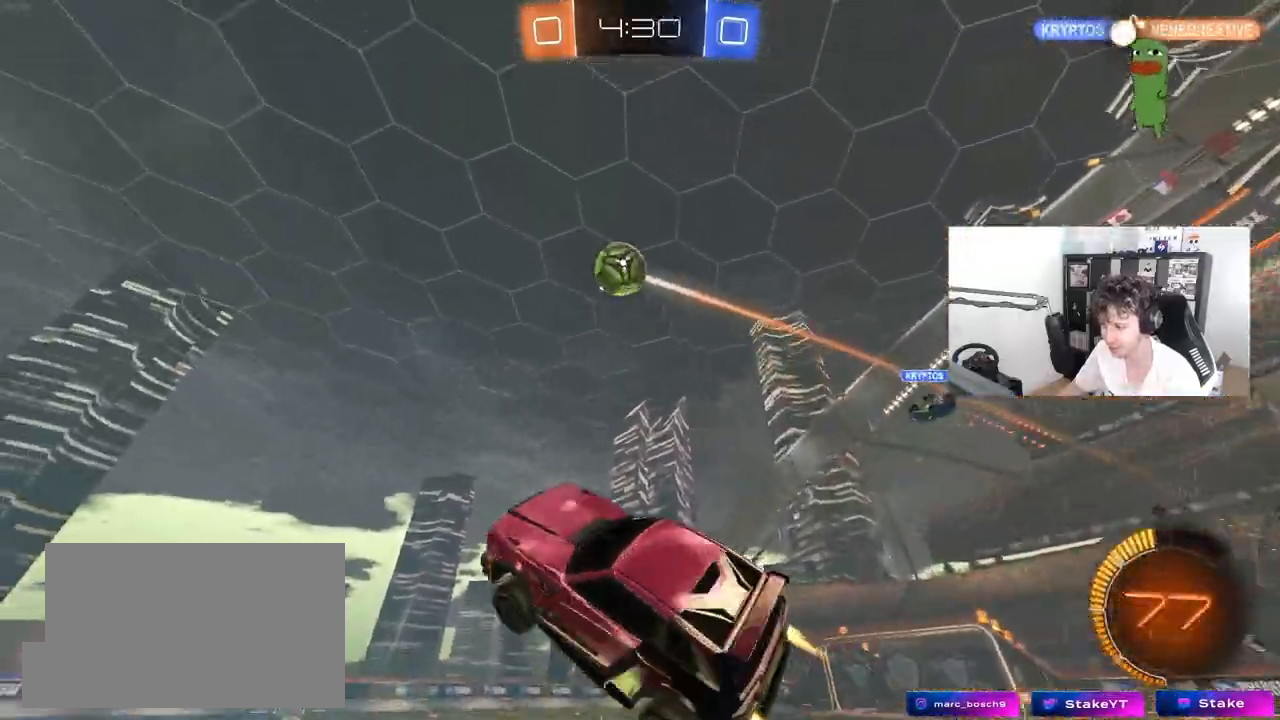
{"keys": ["a", "shift", "w"], "mouse": ["left"], "mouse_move": "still"}
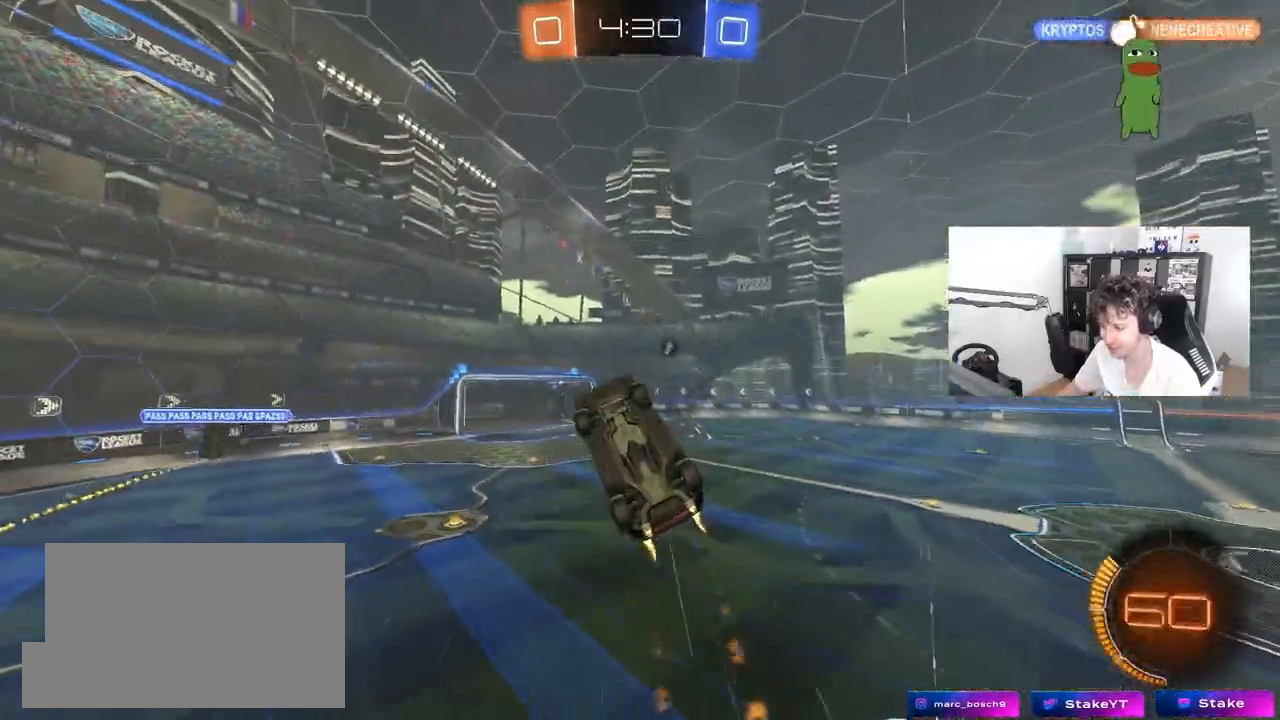
{"keys": ["d", "space"], "mouse": ["left"], "mouse_move": "still", "events": [[50, "w", "up"], [150, "mouse_left", "up"], [200, "s", "down"], [333, "shift", "up"], [383, "a", "up"], [383, "d", "down"], [383, "space", "down"], [433, "mouse_left", "down"], [433, "s", "up"]]}
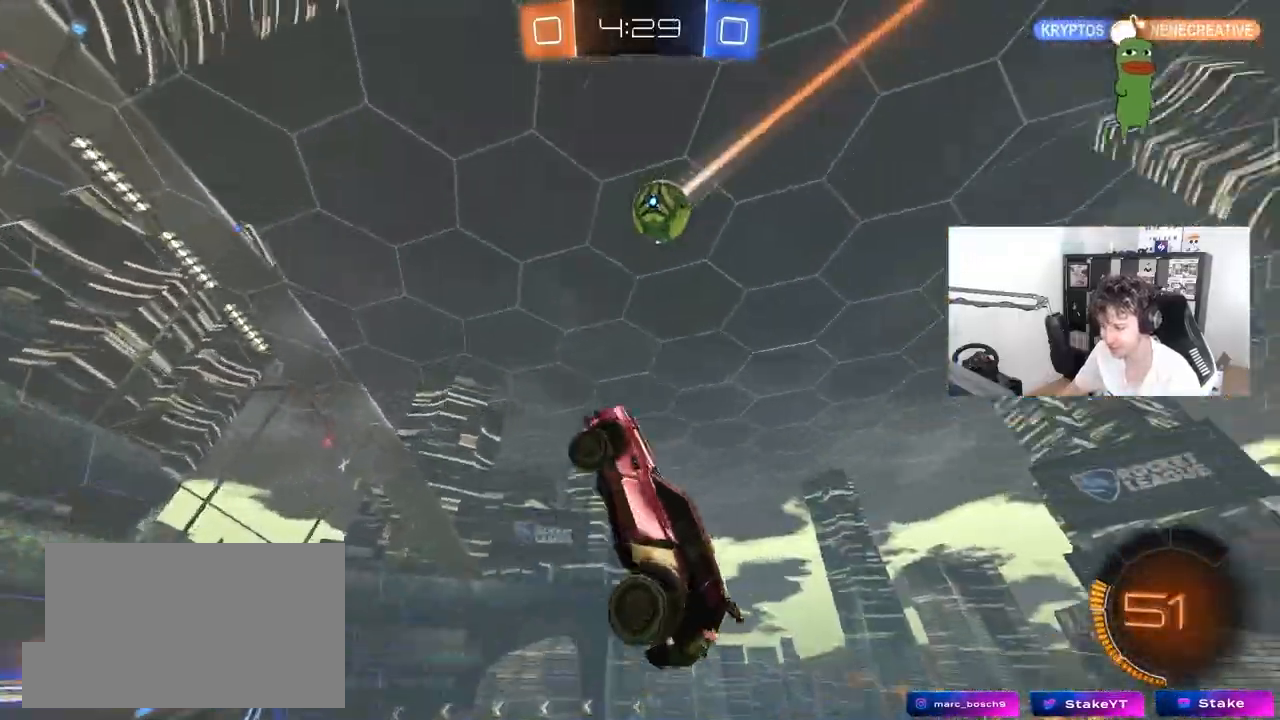
{"keys": [], "mouse": [], "mouse_move": "still", "events": [[17, "d", "up"], [17, "space", "up"], [167, "mouse_left", "up"], [167, "w", "down"], [217, "d", "down"], [300, "d", "up"], [300, "w", "up"]]}
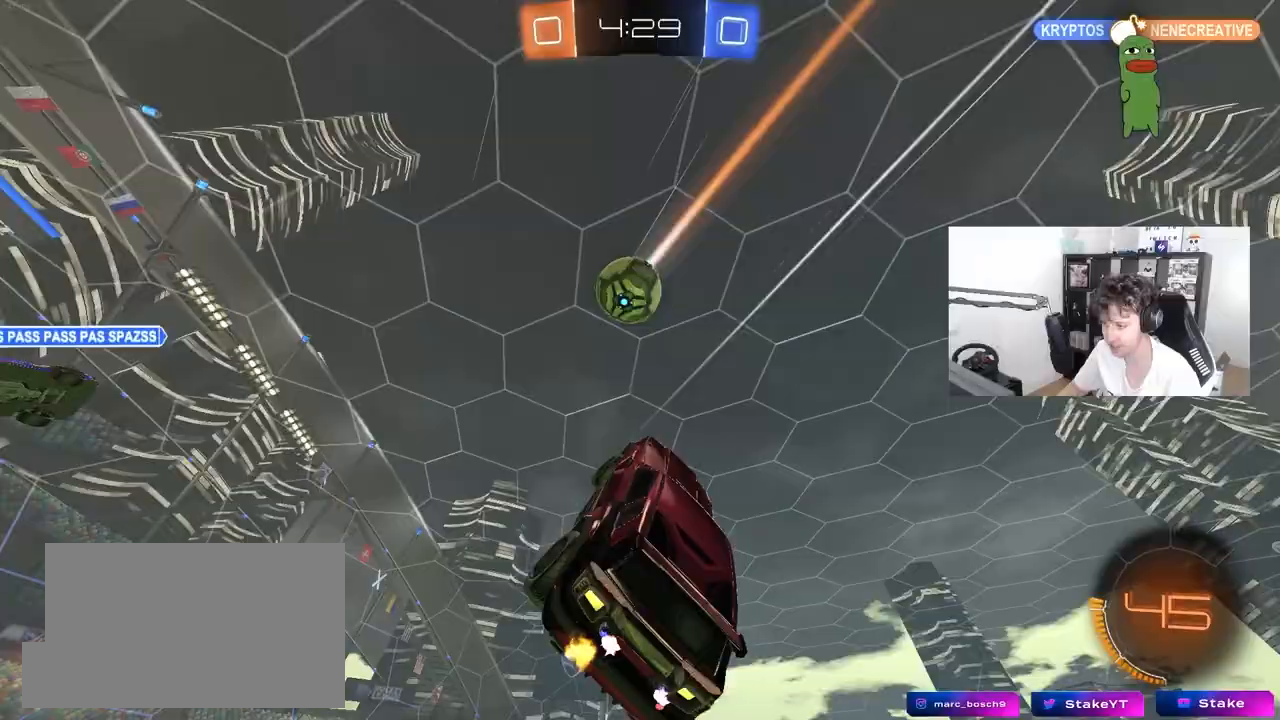
{"keys": [], "mouse": [], "mouse_move": "still", "events": [[183, "space", "down"], [267, "d", "down"], [317, "space", "up"], [417, "d", "up"]]}
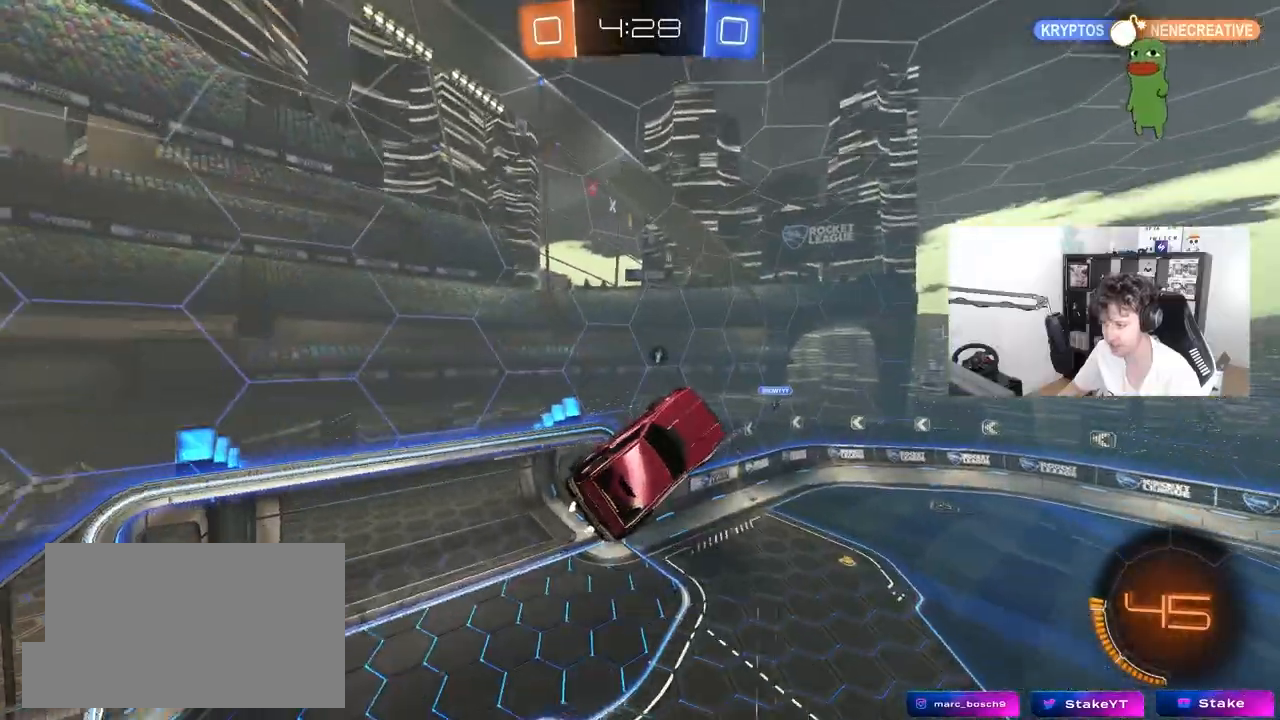
{"keys": [], "mouse": [], "mouse_move": "still", "events": [[100, "space", "down"], [283, "space", "up"]]}
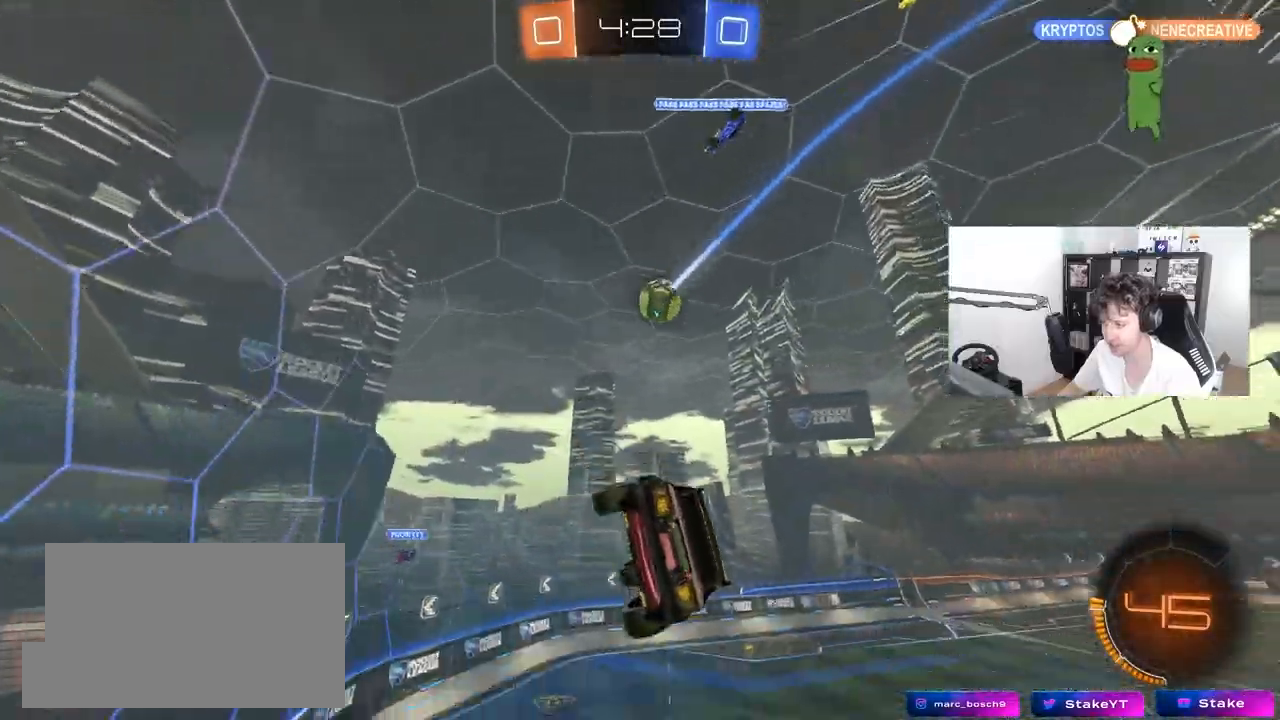
{"keys": [], "mouse": ["left", "right"], "mouse_move": "still", "events": [[167, "w", "down"], [217, "d", "down"], [400, "w", "up"], [450, "d", "up"], [450, "mouse_right", "down"], [483, "mouse_left", "down"]]}
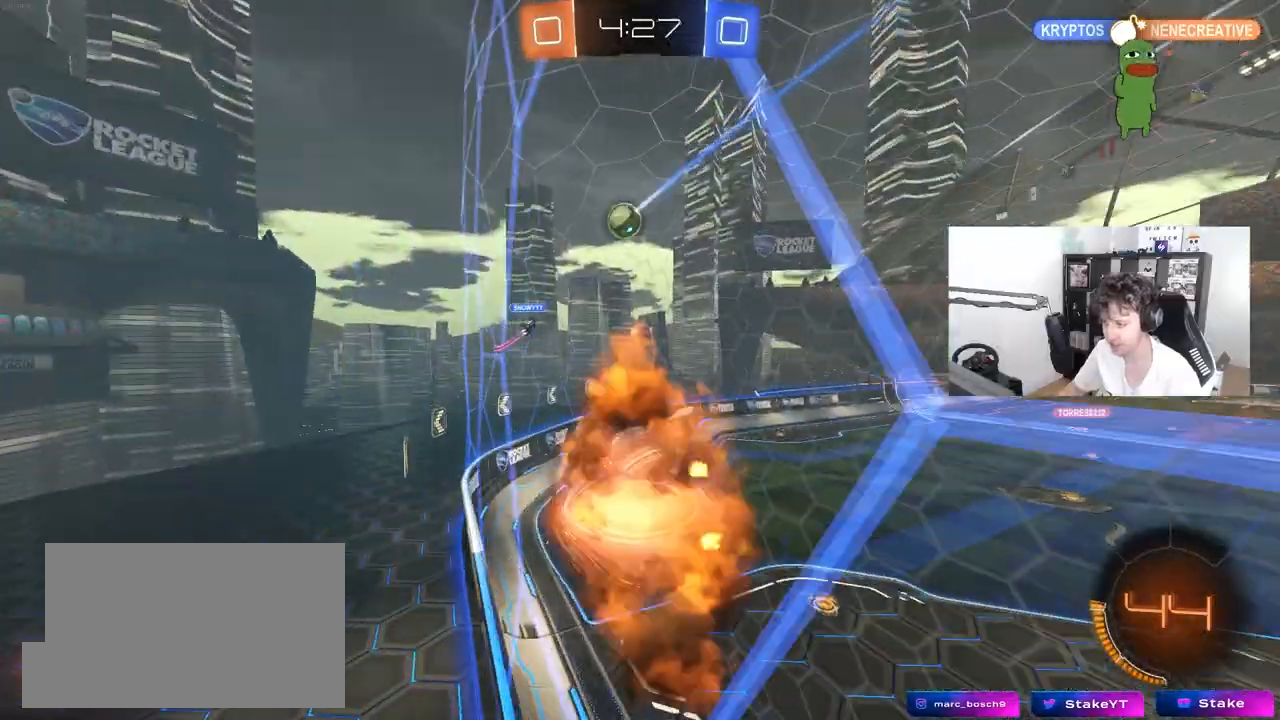
{"keys": [], "mouse": [], "mouse_move": "still", "events": [[33, "a", "down"], [33, "s", "down"], [33, "shift", "down"], [183, "mouse_right", "up"], [217, "shift", "up"], [267, "mouse_left", "up"], [367, "d", "down"], [417, "a", "up"], [417, "s", "up"], [500, "d", "up"]]}
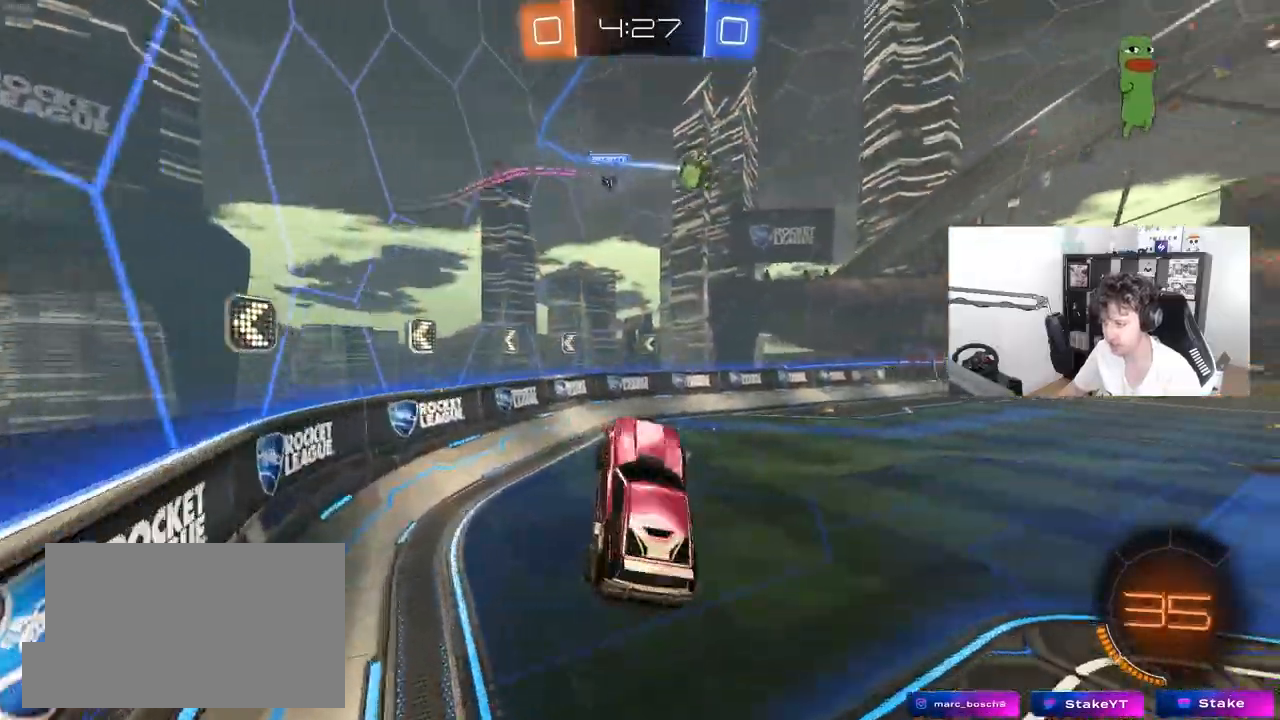
{"keys": ["d", "w"], "mouse": [], "mouse_move": "still", "events": [[100, "w", "down"], [250, "mouse_left", "down"], [250, "mouse_right", "down"], [333, "d", "down"], [383, "mouse_right", "up"], [433, "mouse_left", "up"]]}
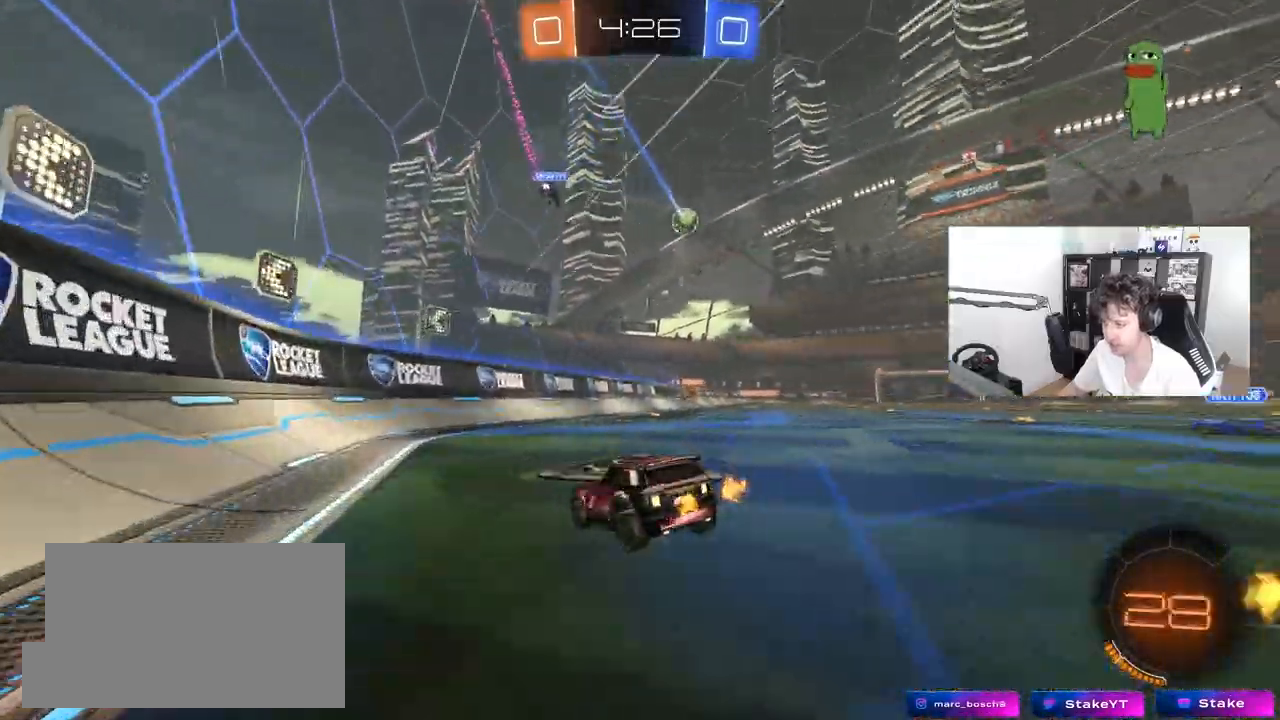
{"keys": ["a", "w"], "mouse": [], "mouse_move": "still", "events": [[300, "d", "up"], [483, "a", "down"]]}
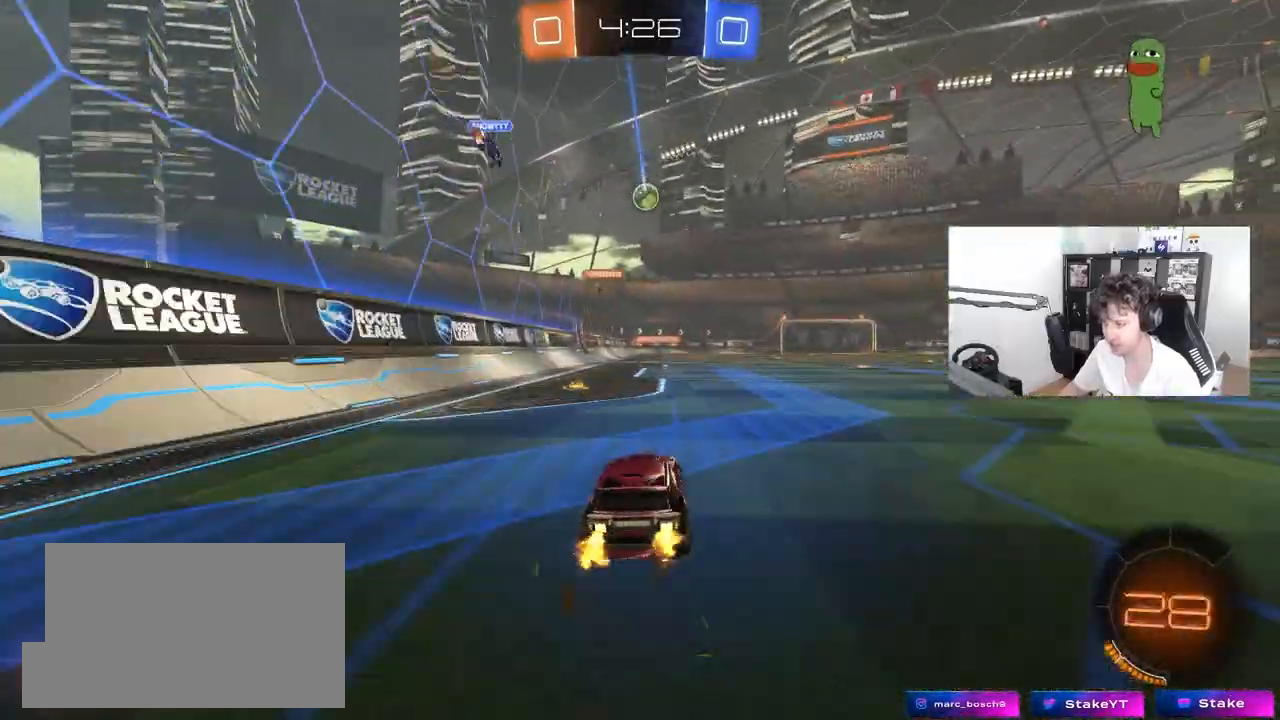
{"keys": ["d", "w"], "mouse": [], "mouse_move": "still", "events": [[133, "a", "up"], [217, "mouse_left", "down"], [367, "d", "down"], [367, "mouse_left", "up"]]}
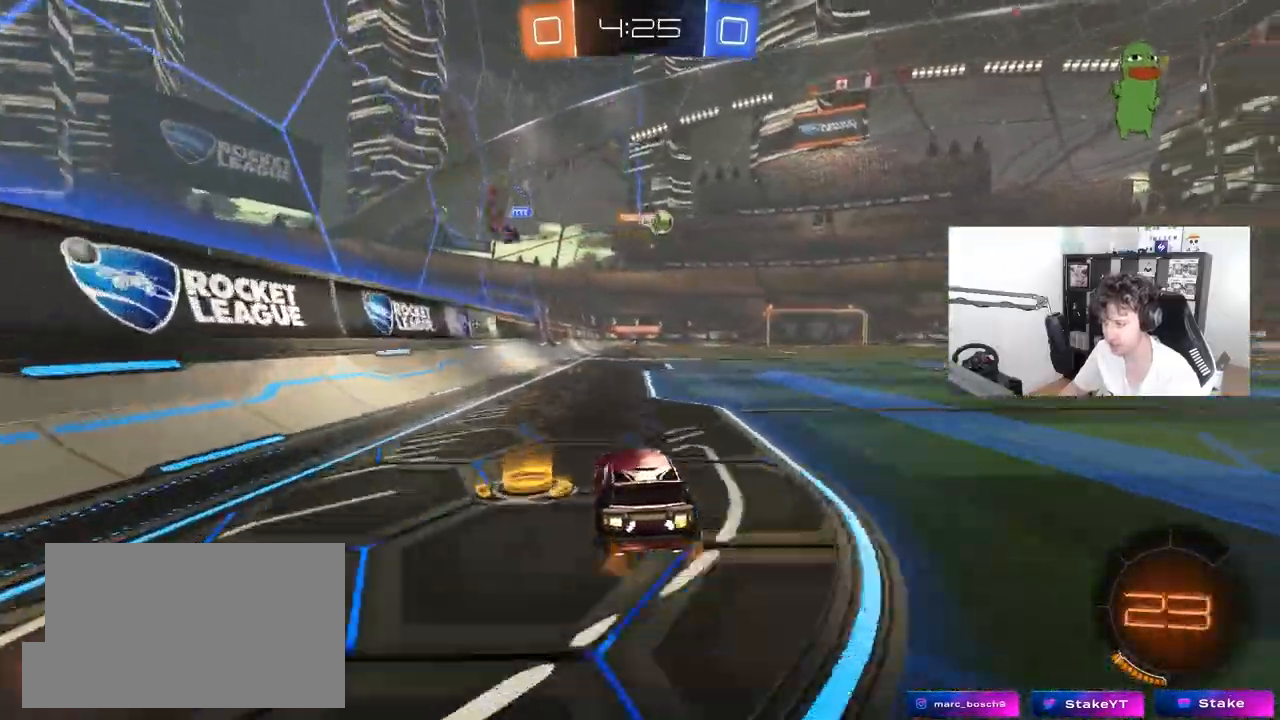
{"keys": ["w"], "mouse": ["right"], "mouse_move": "down-left", "events": [[50, "d", "up"], [283, "mouse_right", "down"], [383, "mouse_right", "up"], [433, "mouse_right", "down"]]}
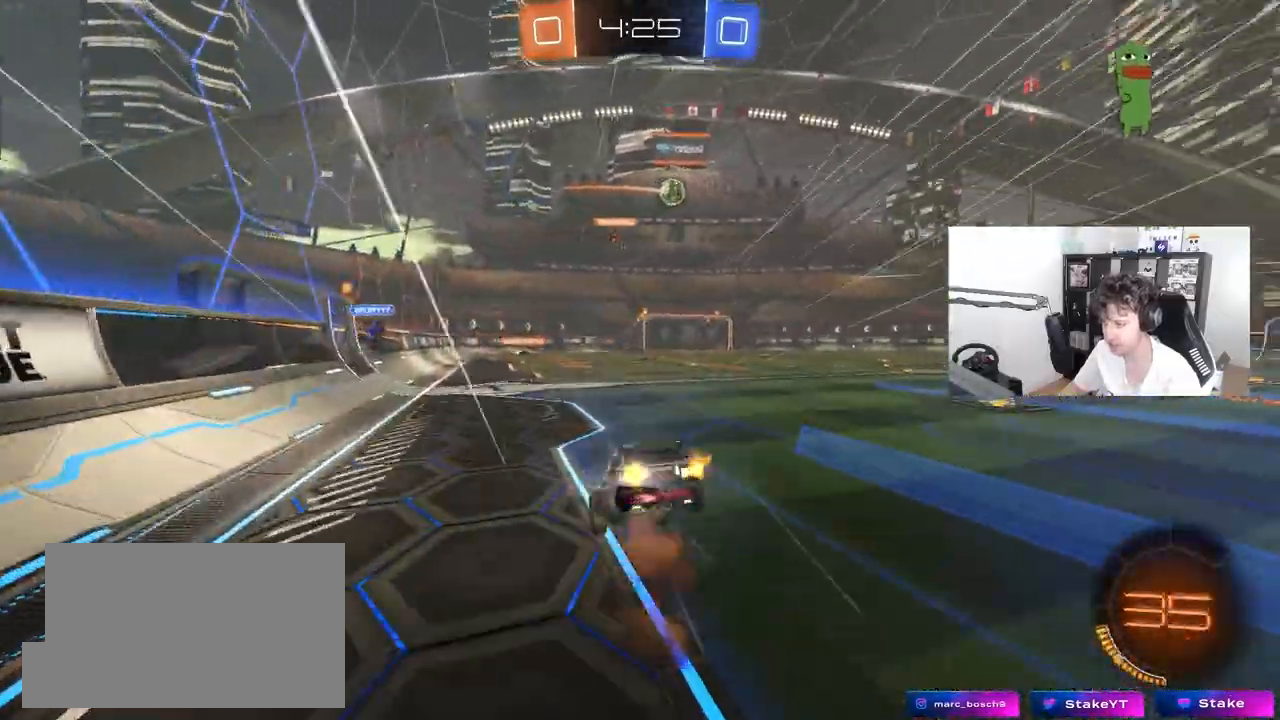
{"keys": [], "mouse": [], "mouse_move": "still", "events": [[167, "mouse_right", "up"], [217, "space", "down"], [350, "w", "up"], [400, "space", "up"]]}
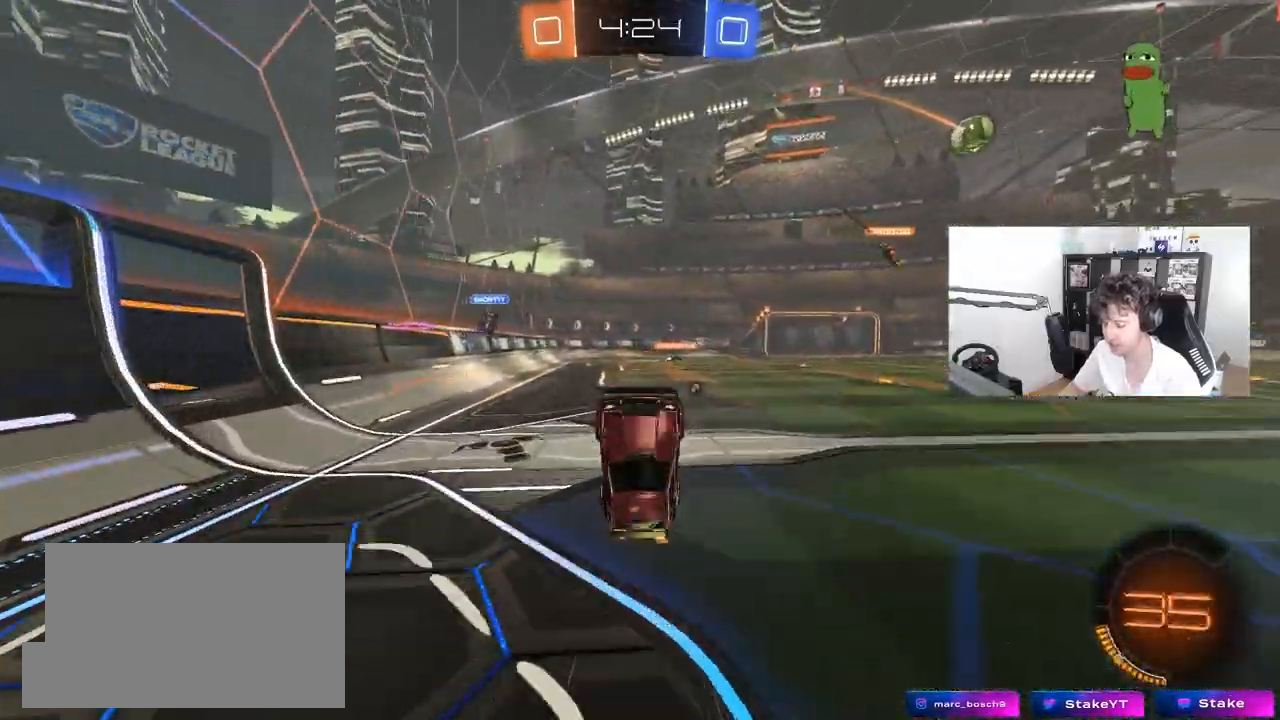
{"keys": [], "mouse": [], "mouse_move": "still", "events": []}
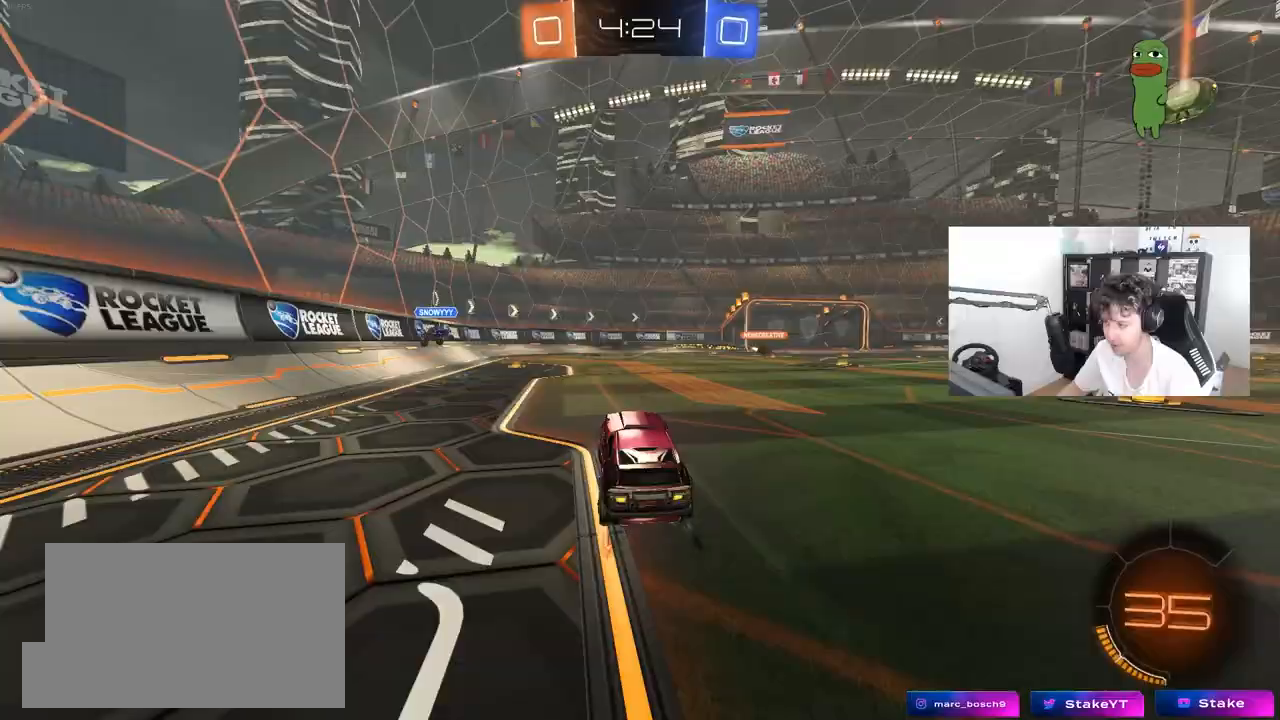
{"keys": ["w"], "mouse": [], "mouse_move": "still", "events": [[17, "space", "down"], [17, "w", "down"], [100, "d", "down"], [200, "space", "up"], [233, "d", "up"]]}
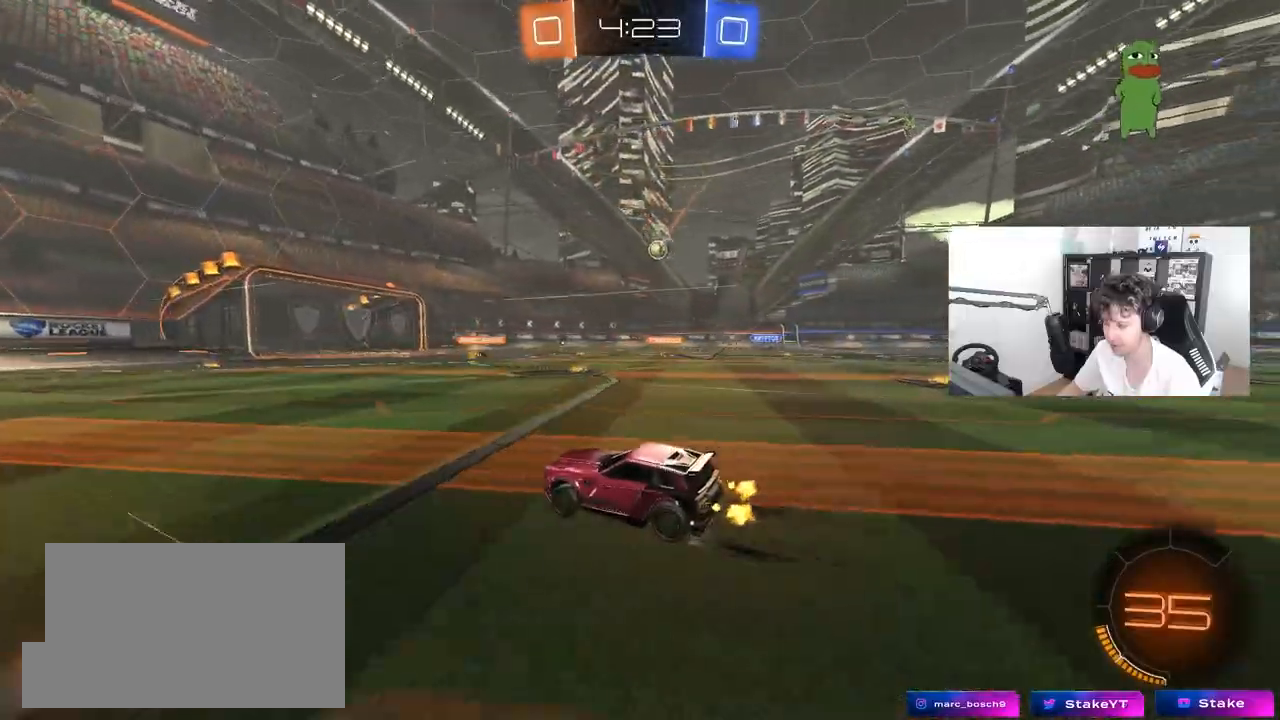
{"keys": ["w"], "mouse": [], "mouse_move": "still", "events": [[67, "d", "down"], [167, "d", "up"]]}
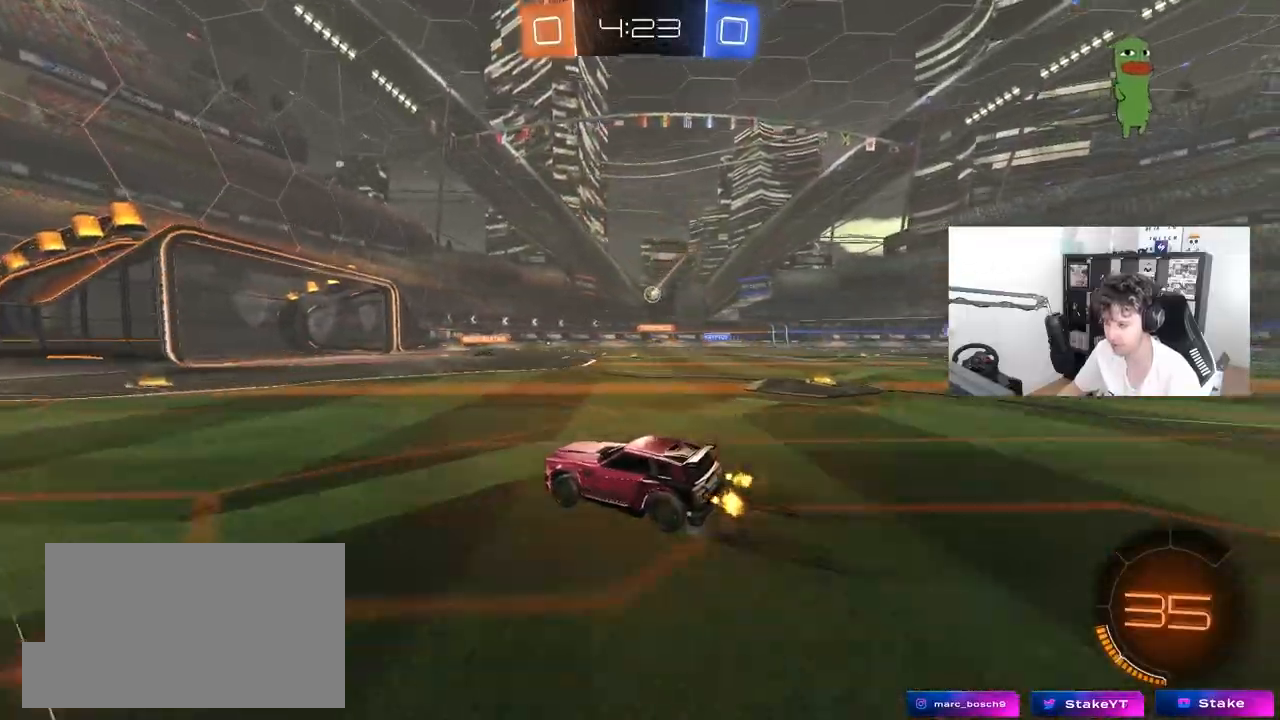
{"keys": ["d", "w"], "mouse": [], "mouse_move": "still", "events": [[267, "a", "down"], [367, "a", "up"], [467, "d", "down"]]}
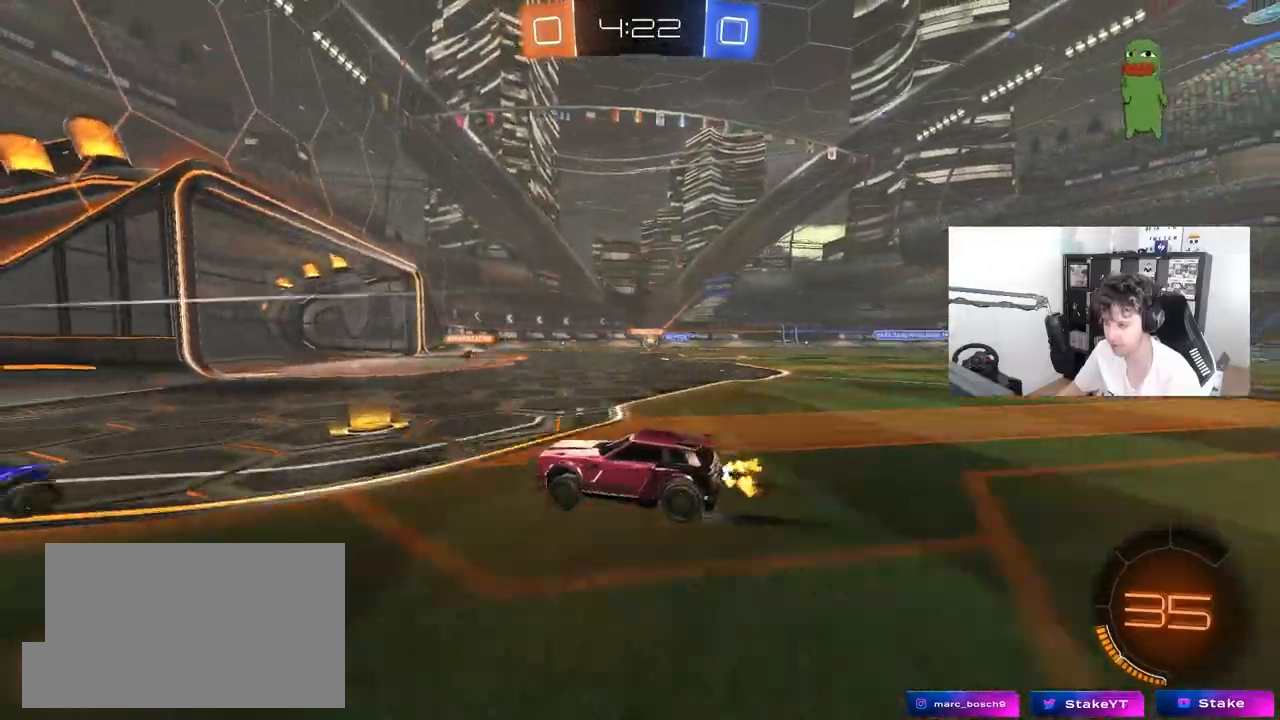
{"keys": ["d", "s"], "mouse": [], "mouse_move": "still", "events": [[233, "w", "up"], [333, "d", "up"], [483, "d", "down"], [483, "s", "down"]]}
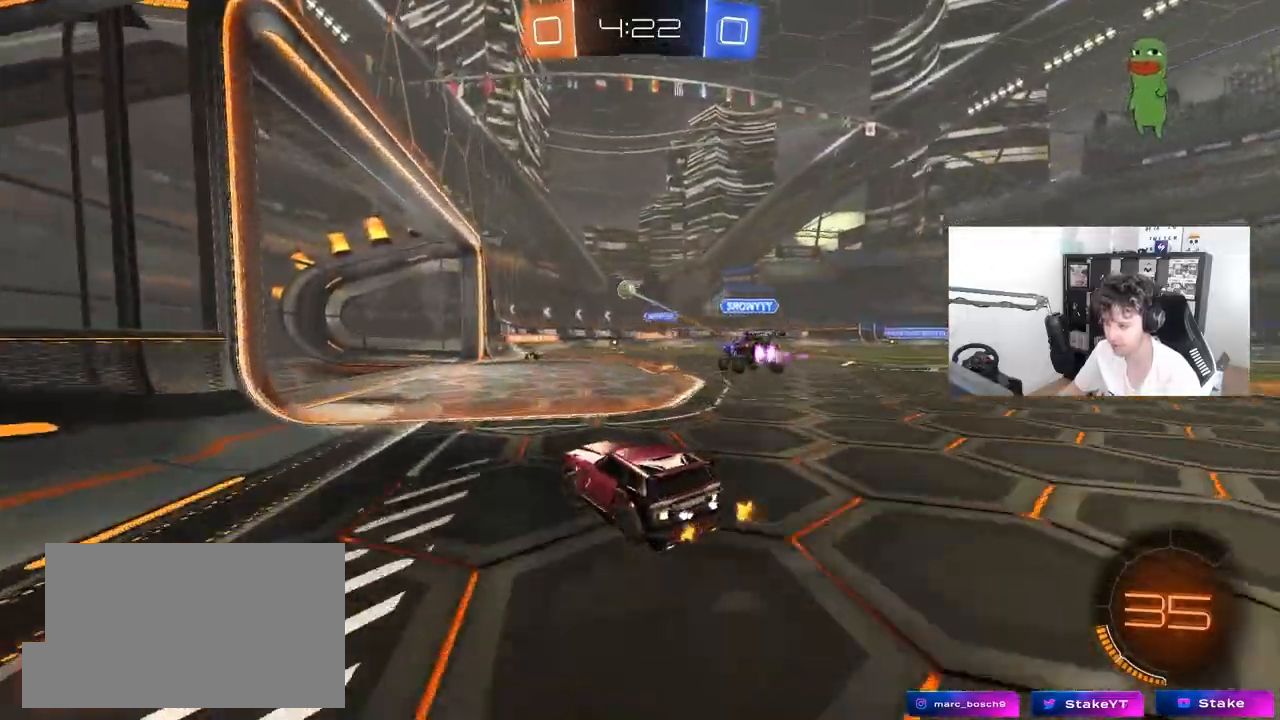
{"keys": ["d", "w"], "mouse": [], "mouse_move": "still", "events": [[250, "s", "up"], [400, "shift", "down"], [400, "w", "down"], [450, "shift", "up"]]}
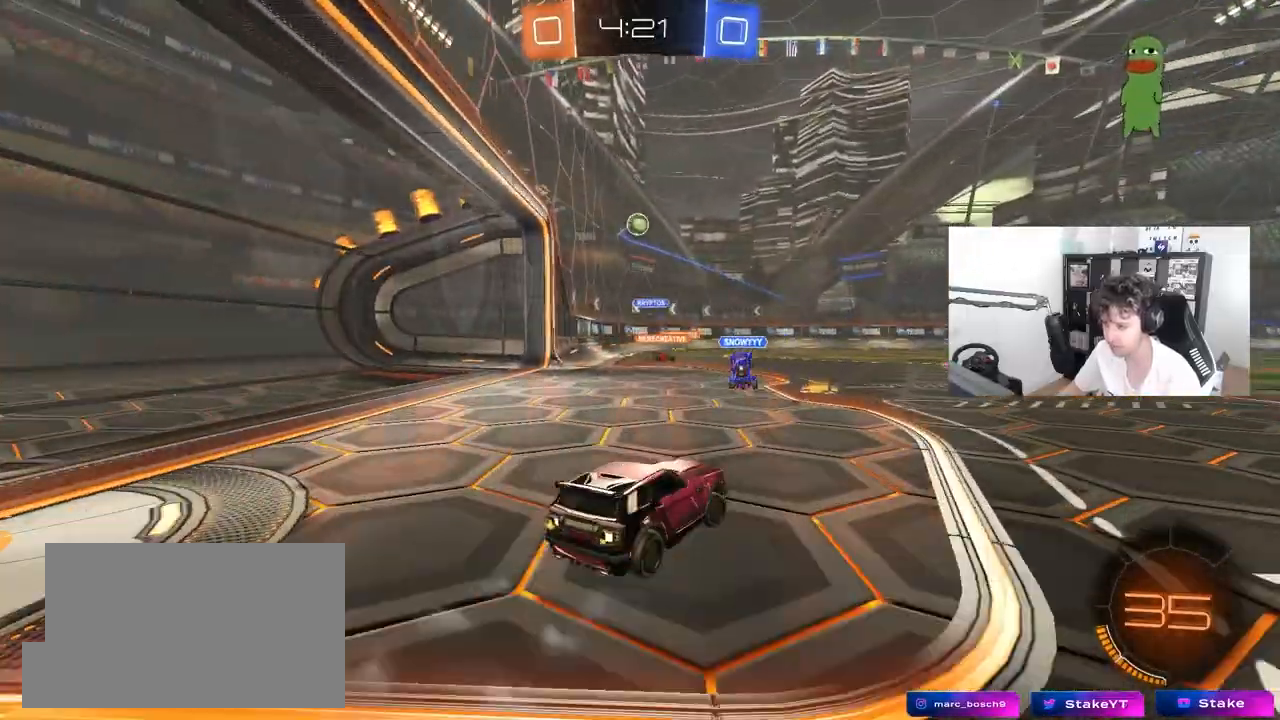
{"keys": ["d", "w"], "mouse": [], "mouse_move": "still", "events": [[83, "d", "up"], [417, "d", "down"]]}
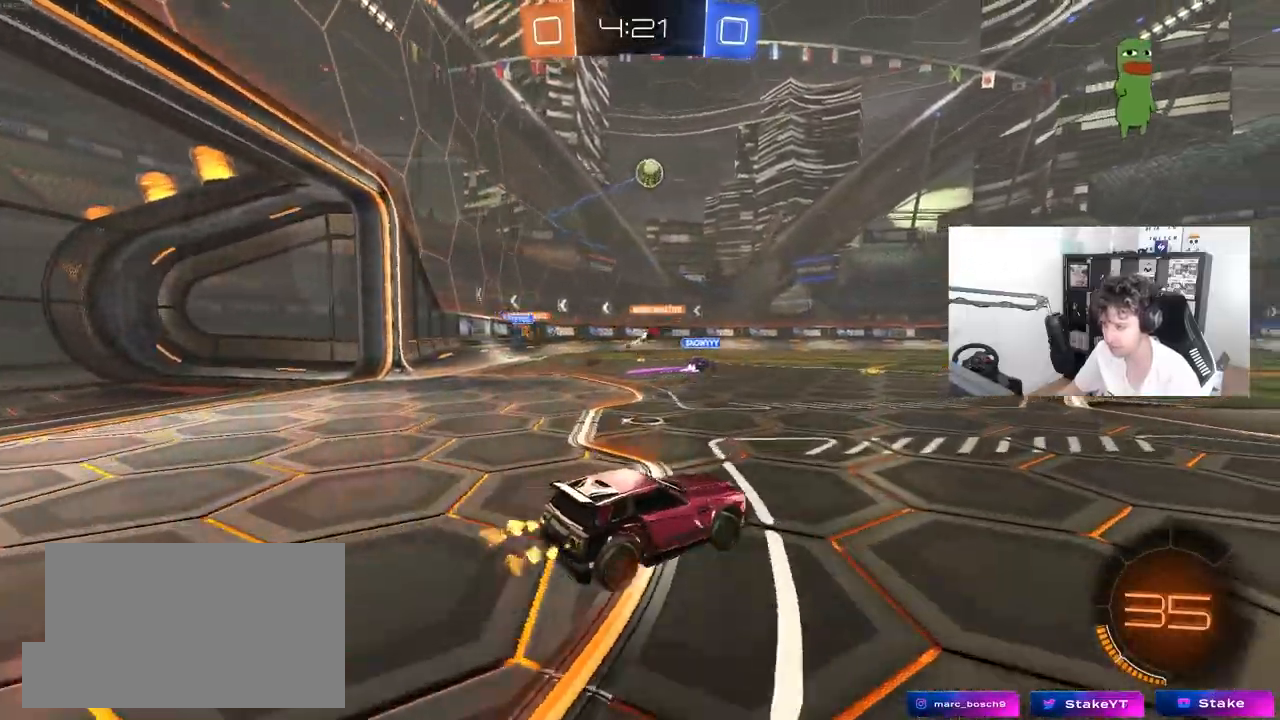
{"keys": ["a", "w"], "mouse": [], "mouse_move": "still", "events": [[233, "d", "up"], [383, "a", "down"]]}
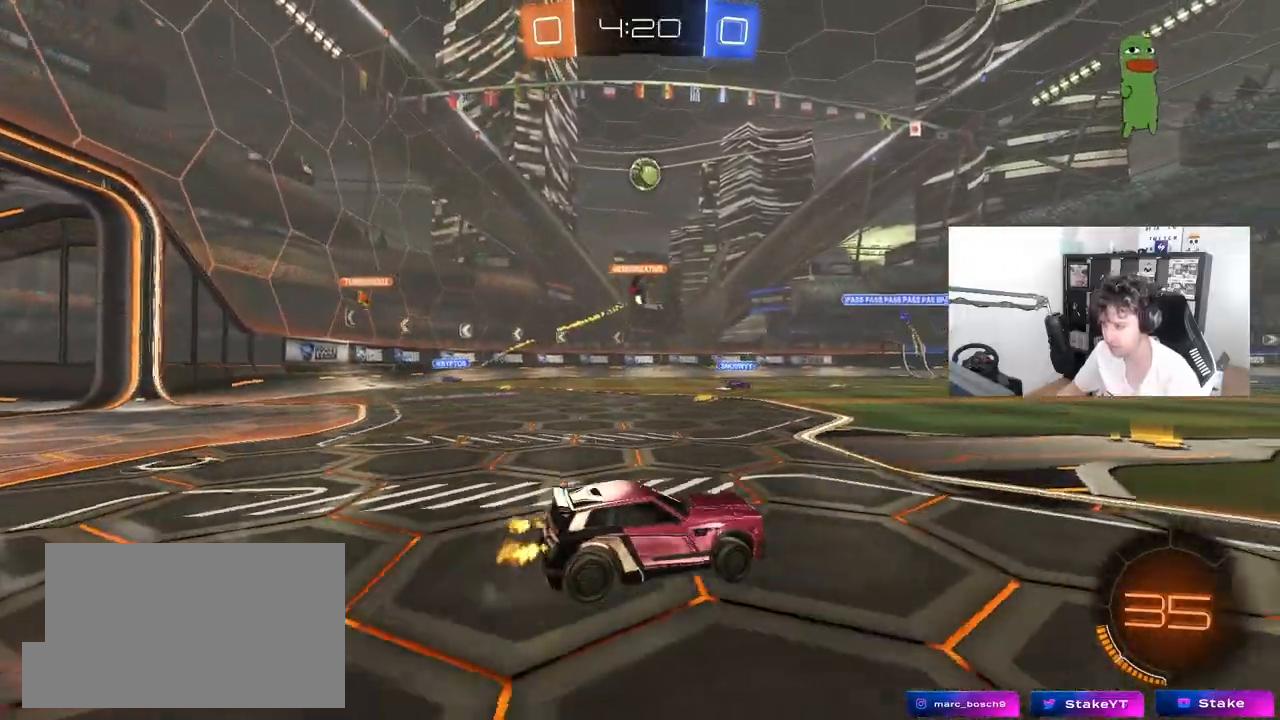
{"keys": ["d", "w"], "mouse": [], "mouse_move": "still", "events": [[67, "a", "up"], [483, "d", "down"]]}